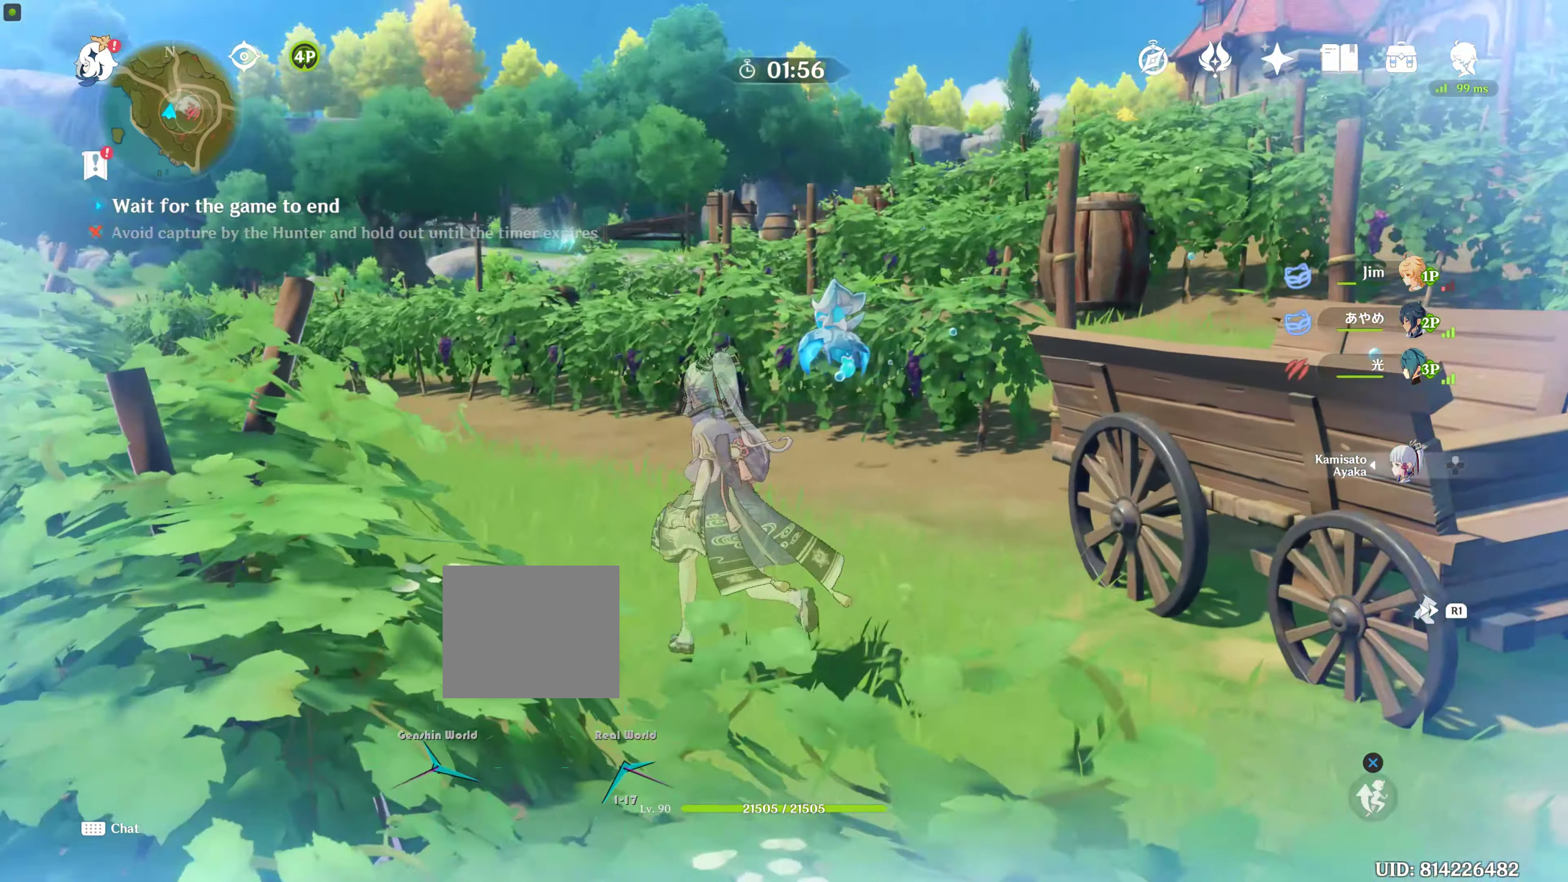
Gameplay with a controller (PlayStation layout); each line is a JSON object with the inputs held at the frame after it. "events" lists button and stick changes between this image and that frame as [ms after this image, input, new state], when the widget could be followed in between. Not read: L3 R3.
{"buttons": [], "left_stick": "up", "right_stick": "center", "events": [[50, "left_stick", "up-left"], [450, "left_stick", "up"]]}
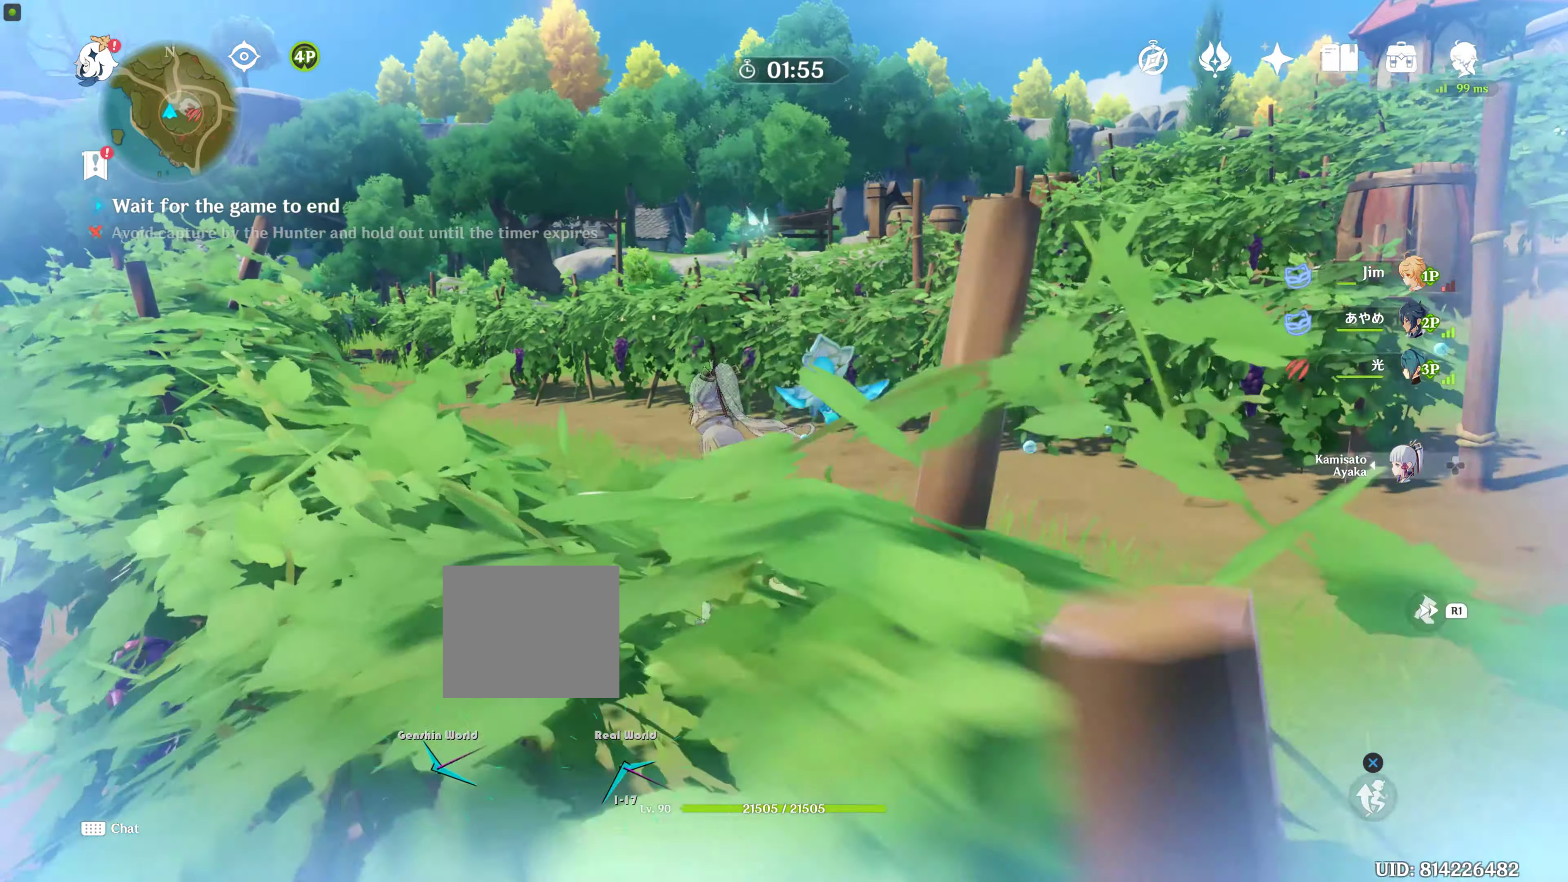
{"buttons": [], "left_stick": "up", "right_stick": "center", "events": []}
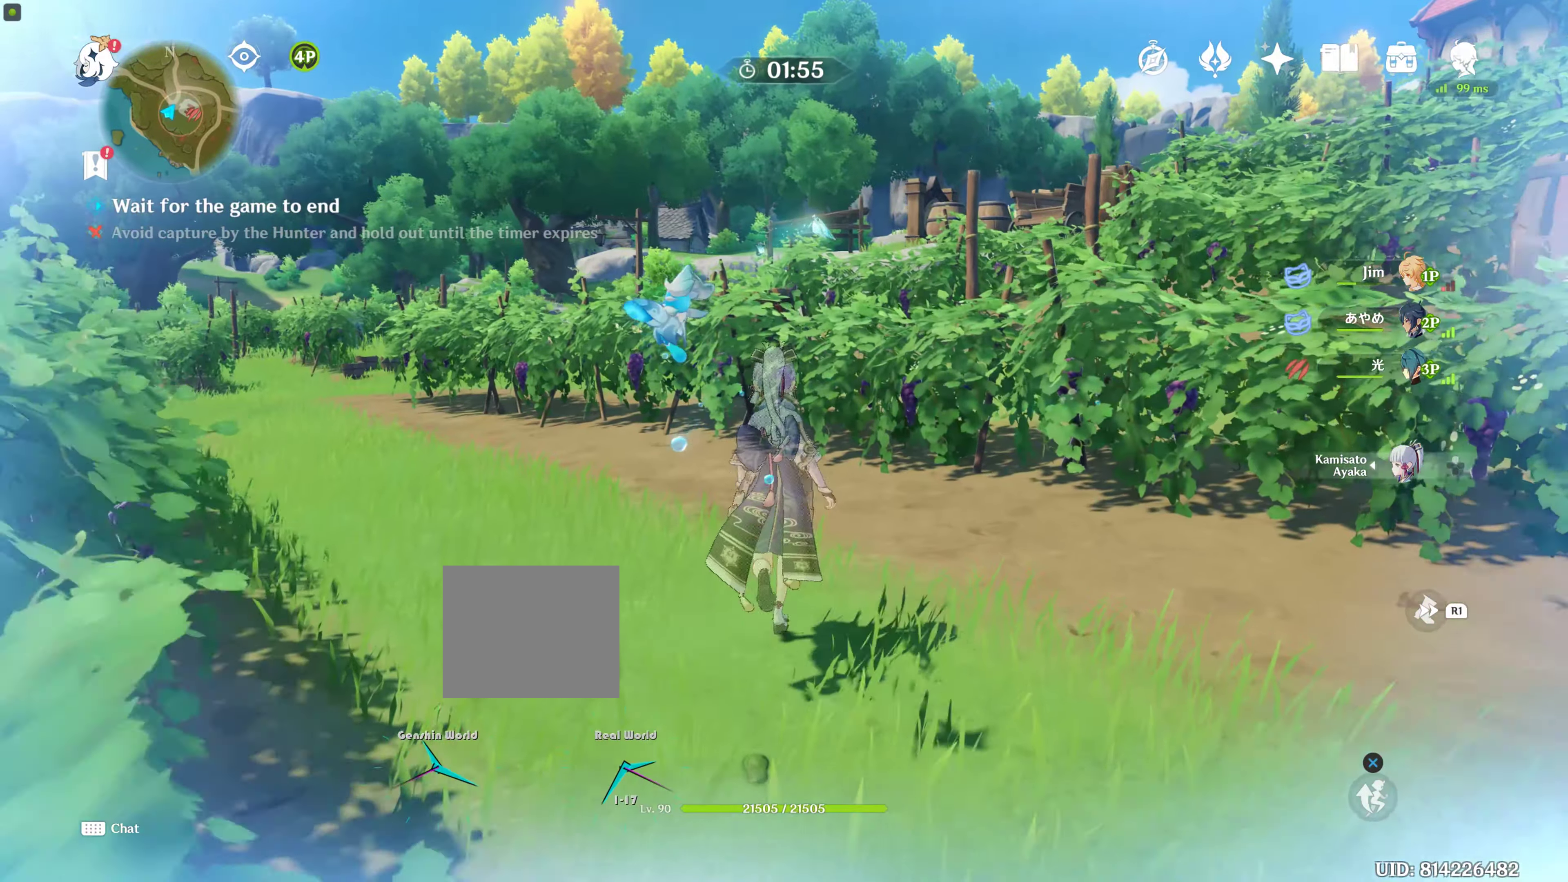
{"buttons": [], "left_stick": "up", "right_stick": "center", "events": []}
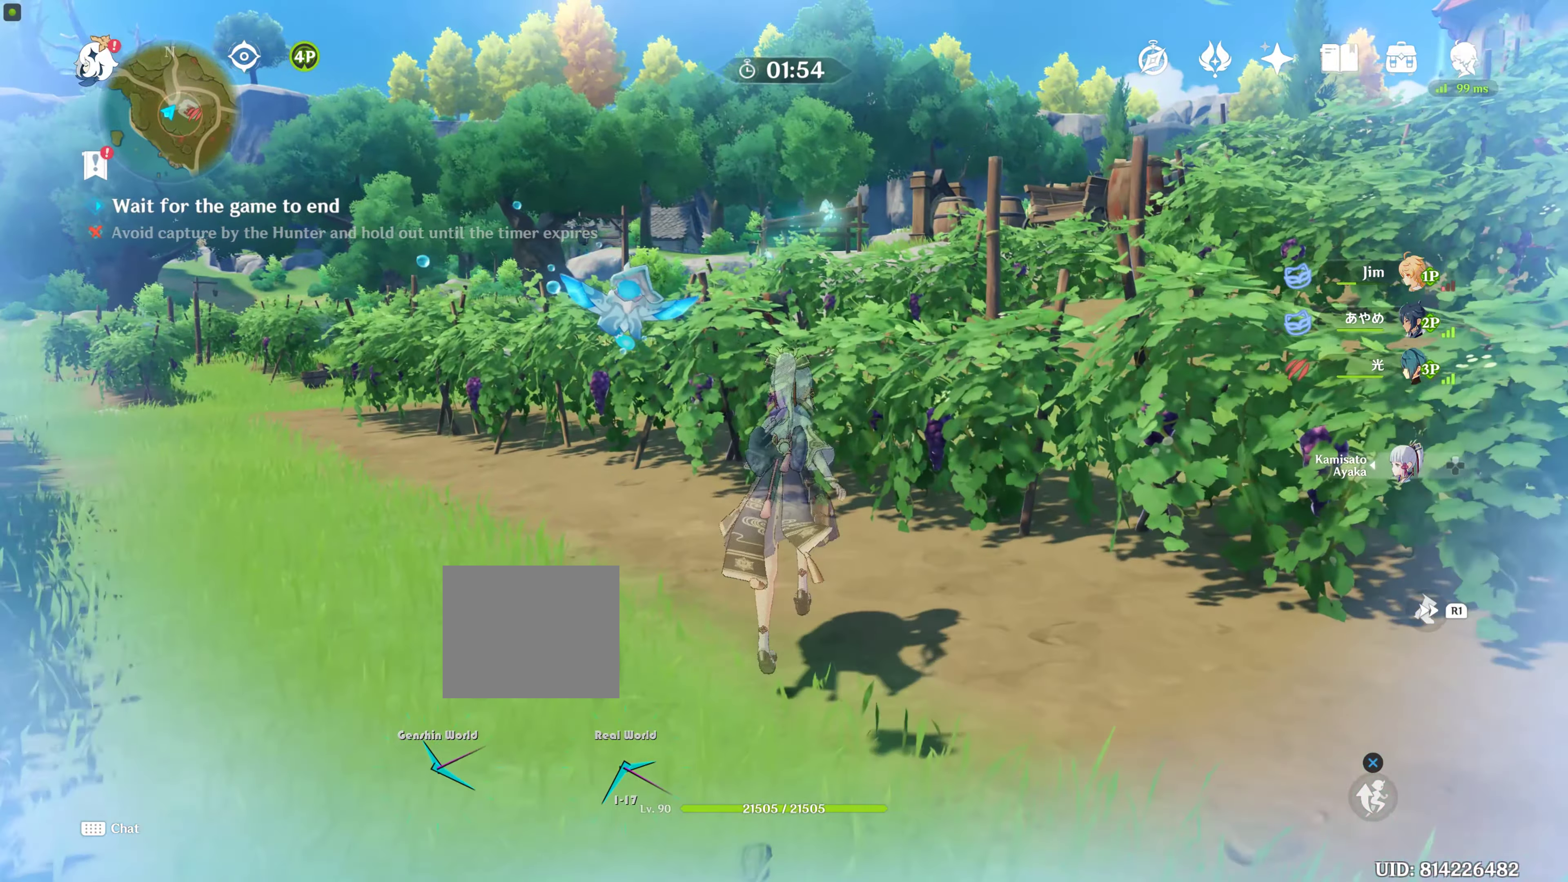
{"buttons": [], "left_stick": "up", "right_stick": "center", "events": [[66, "right_stick", "up-right"], [216, "right_stick", "center"]]}
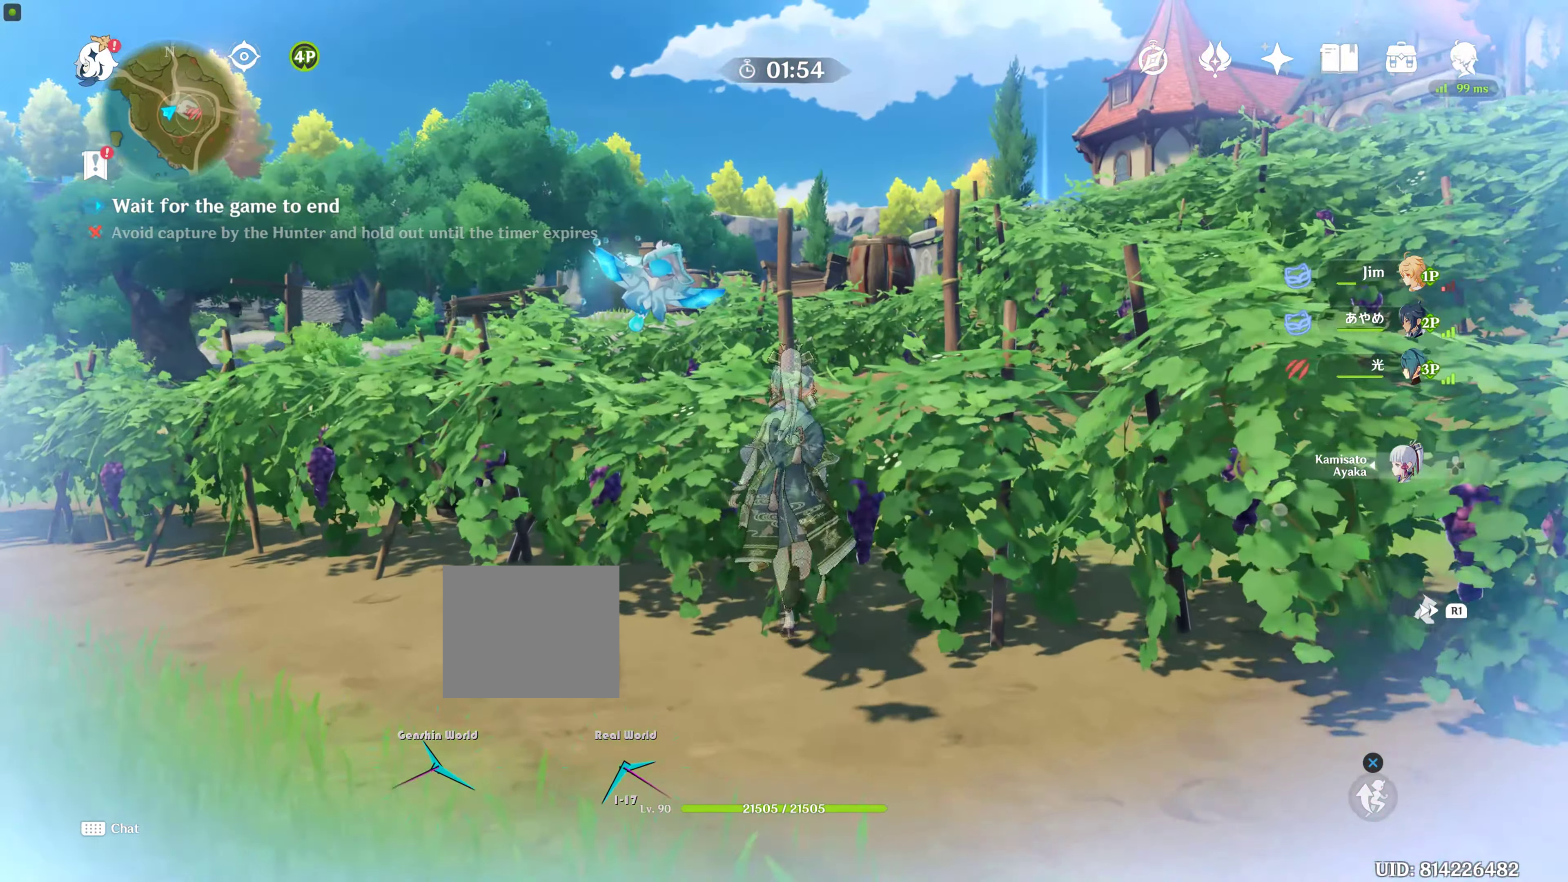
{"buttons": [], "left_stick": "up", "right_stick": "center", "events": [[400, "SELECT", "down"], [416, "SELECT", "up"]]}
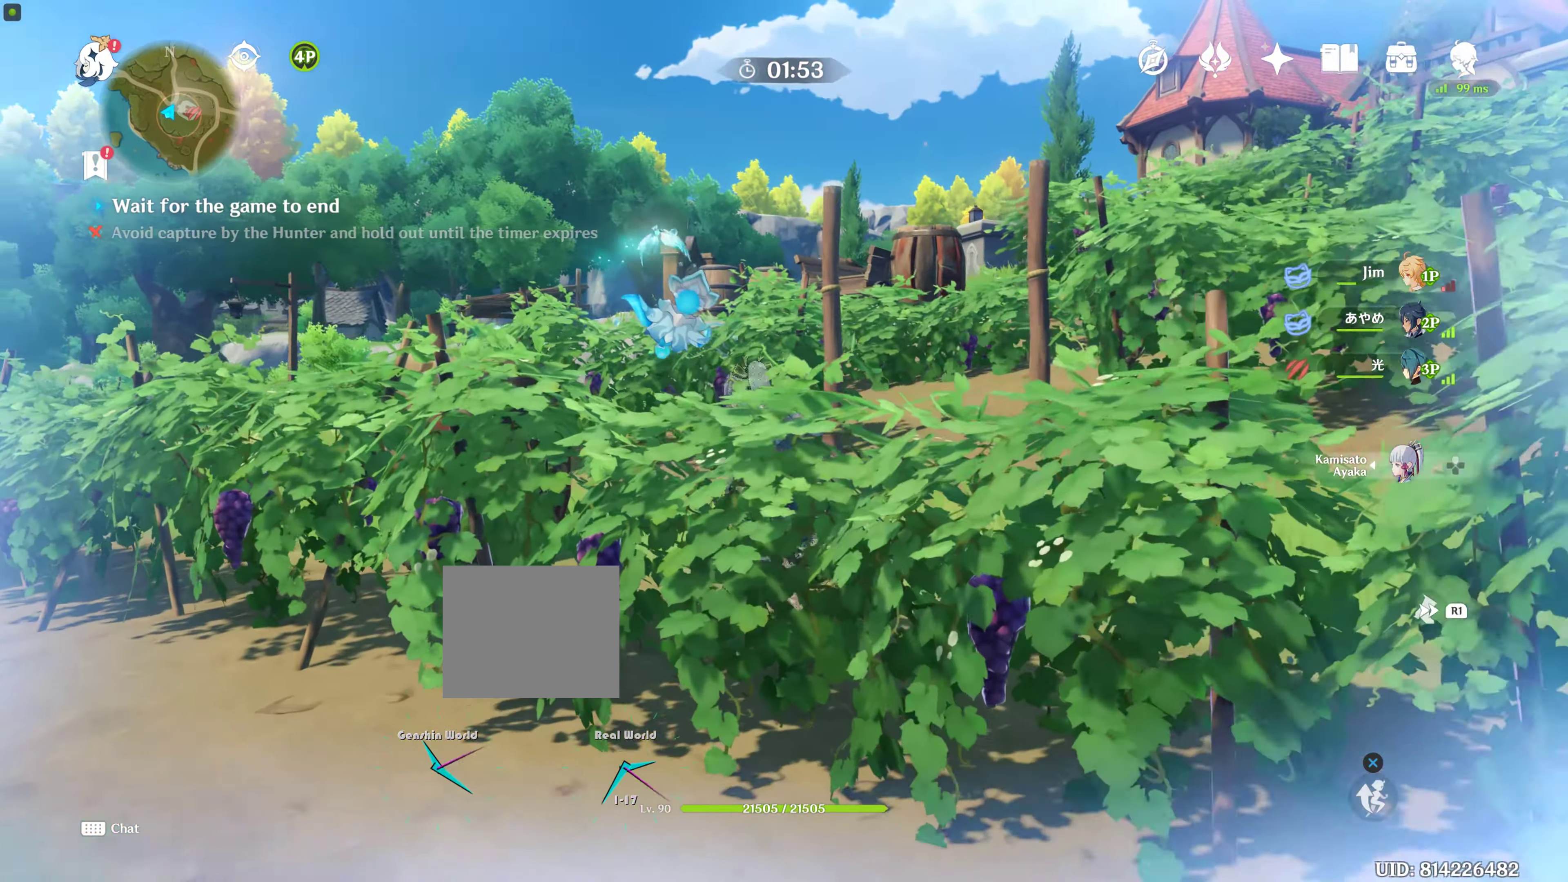
{"buttons": [], "left_stick": "right", "right_stick": "center", "events": [[116, "right_stick", "right"], [283, "right_stick", "center"], [333, "left_stick", "center"], [500, "left_stick", "right"]]}
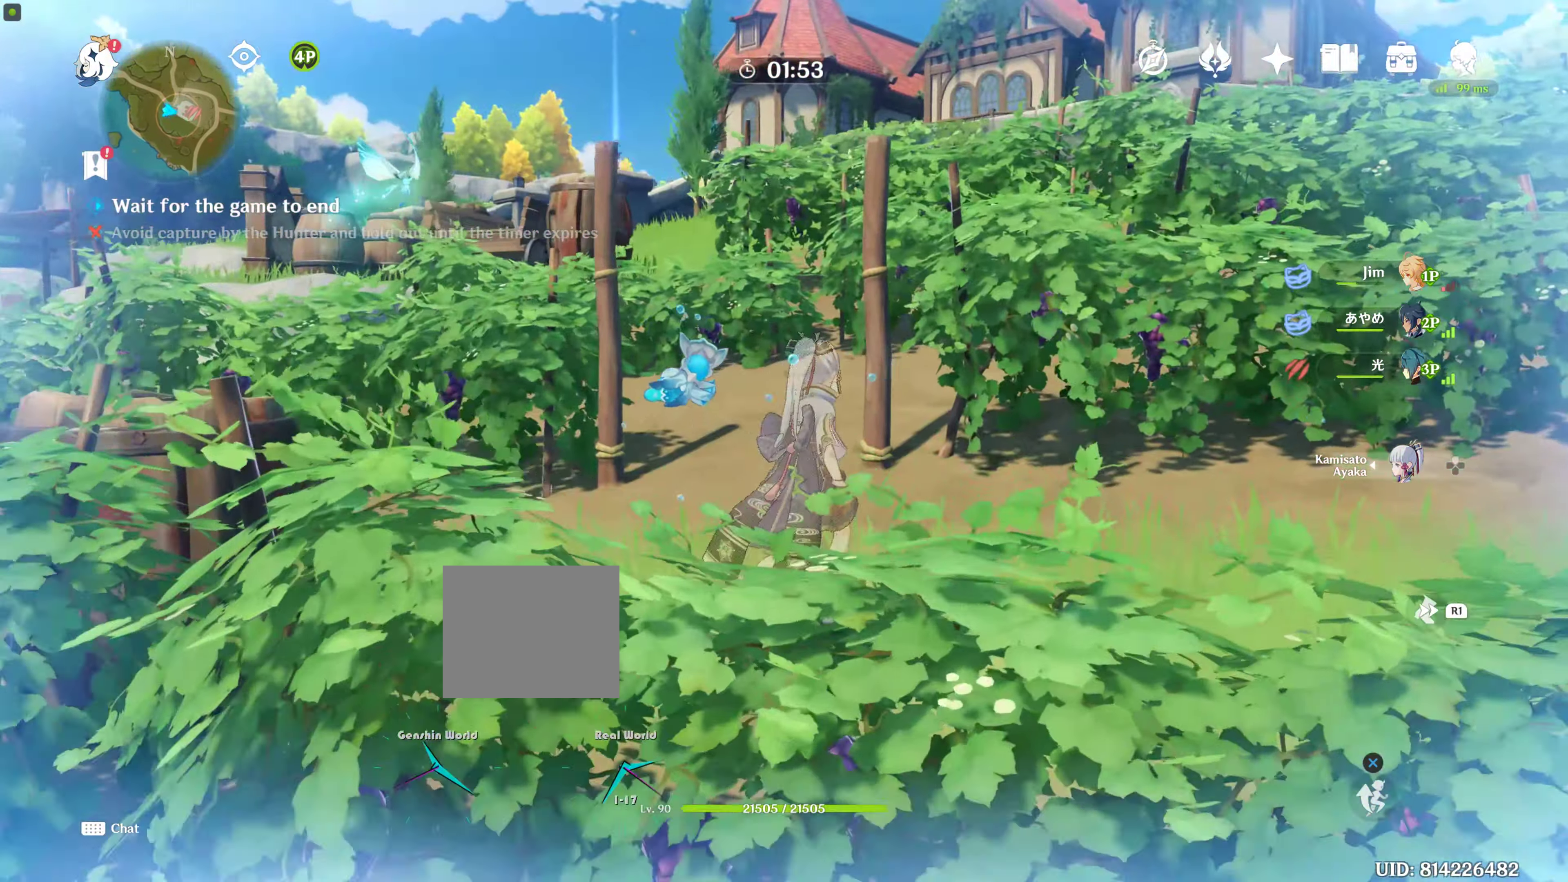
{"buttons": [], "left_stick": "up", "right_stick": "center", "events": [[33, "right_stick", "right"], [133, "left_stick", "up-right"], [366, "right_stick", "center"], [450, "left_stick", "up"]]}
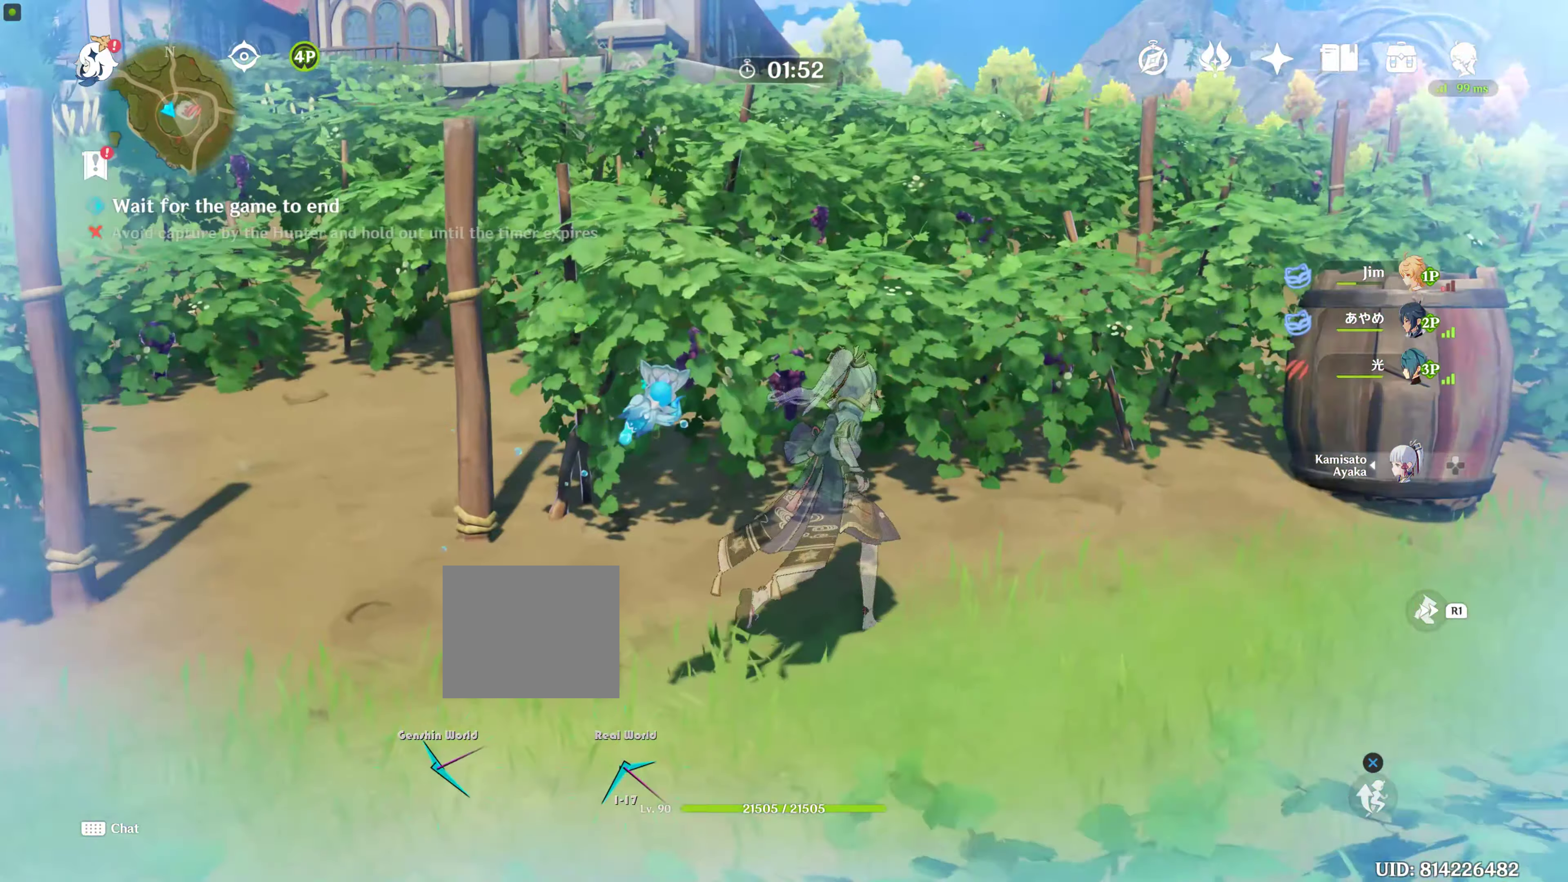
{"buttons": [], "left_stick": "up-right", "right_stick": "center", "events": [[83, "left_stick", "up-right"]]}
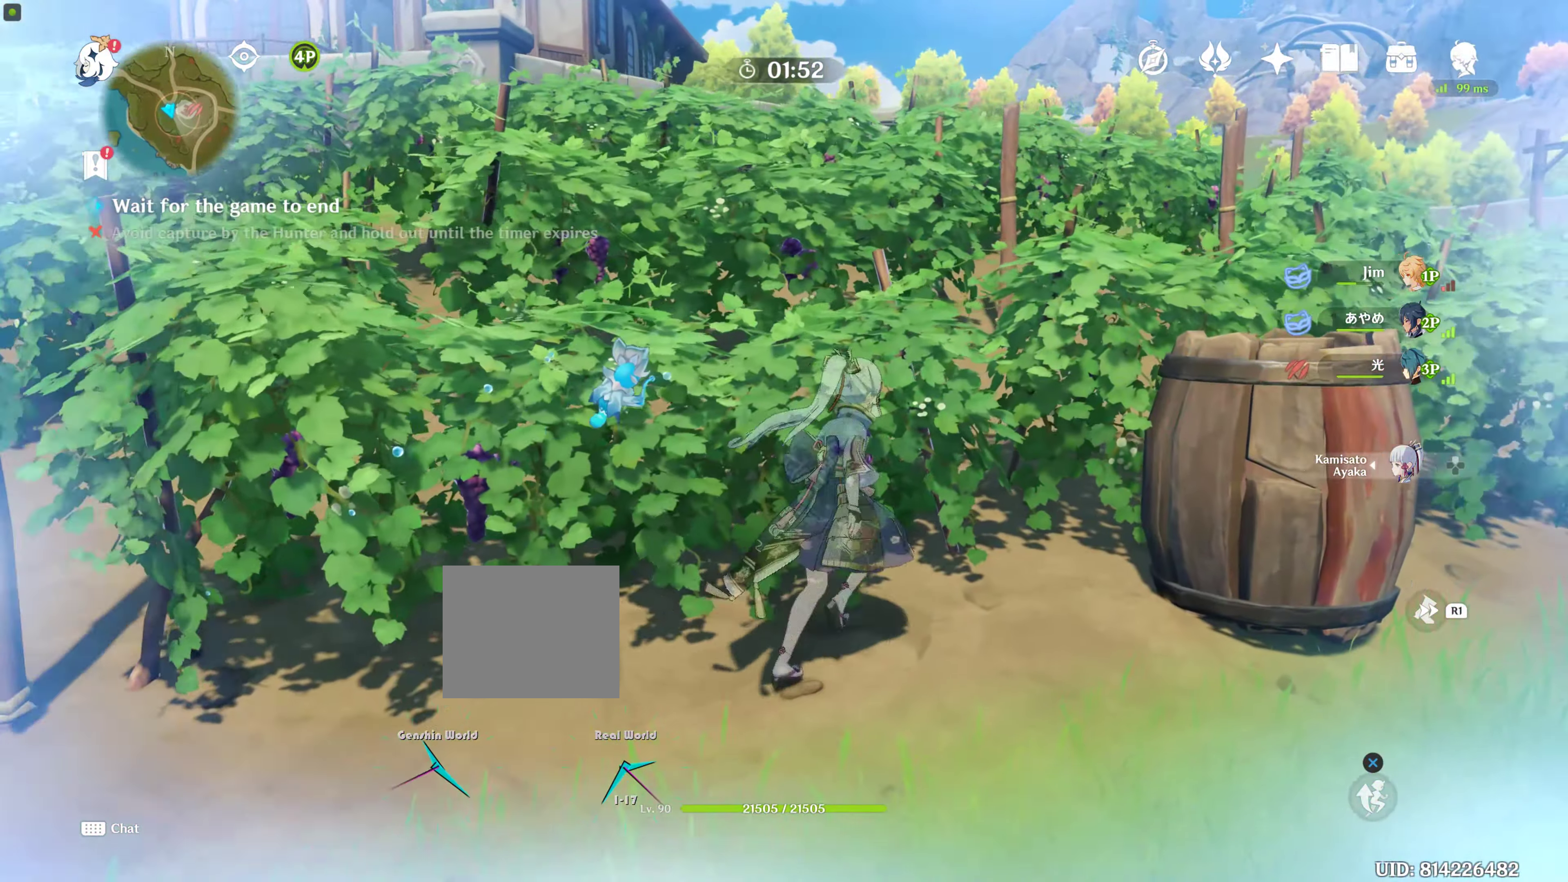
{"buttons": [], "left_stick": "up", "right_stick": "center", "events": [[50, "left_stick", "up"]]}
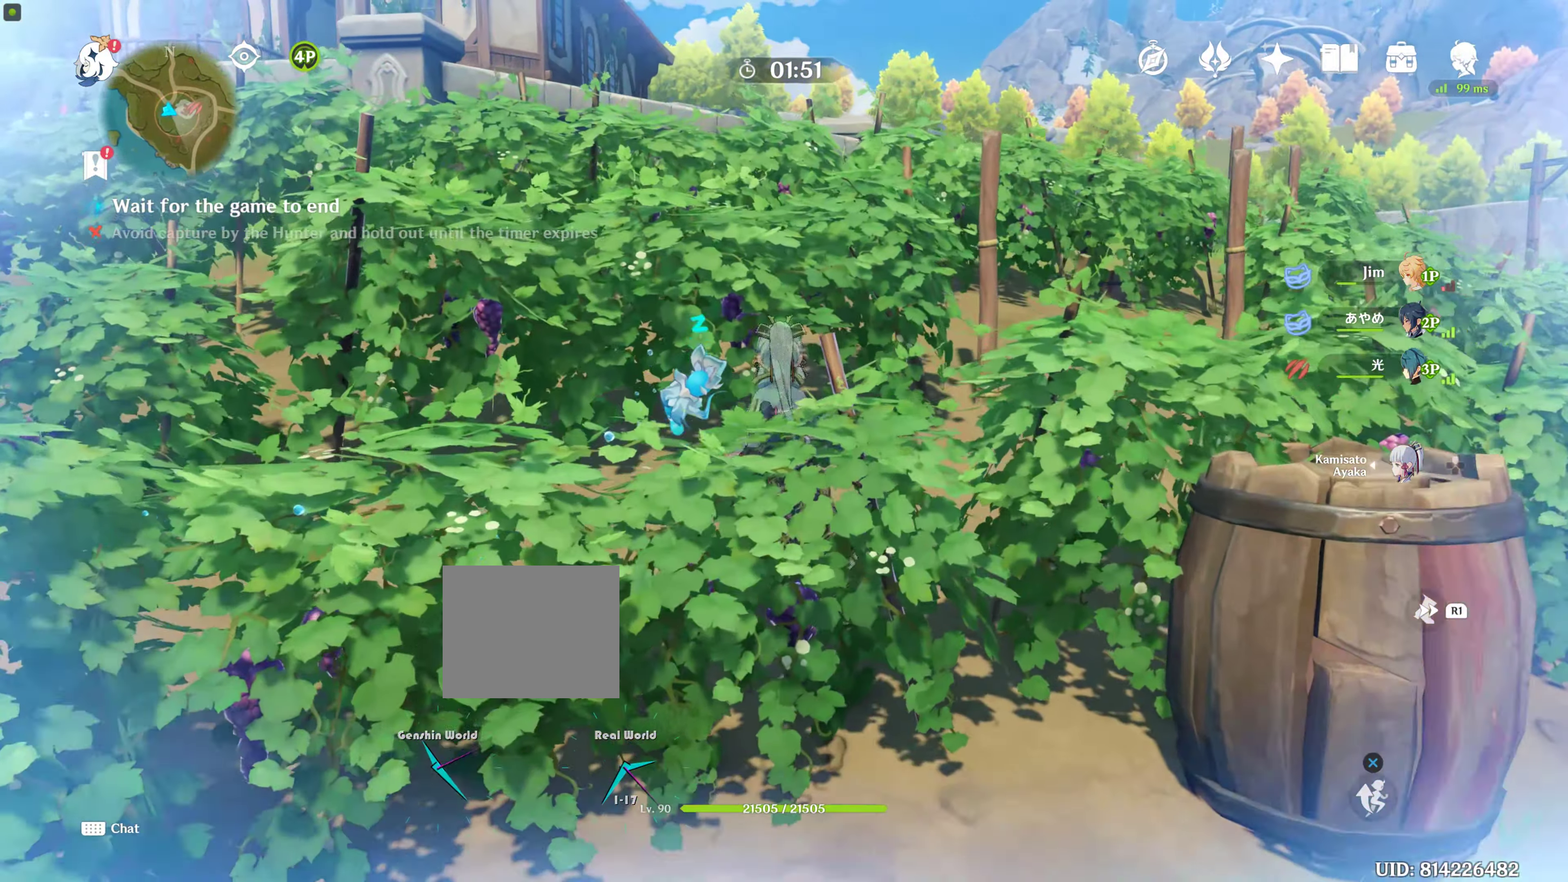
{"buttons": [], "left_stick": "up", "right_stick": "center", "events": [[50, "left_stick", "up-left"], [250, "left_stick", "up"]]}
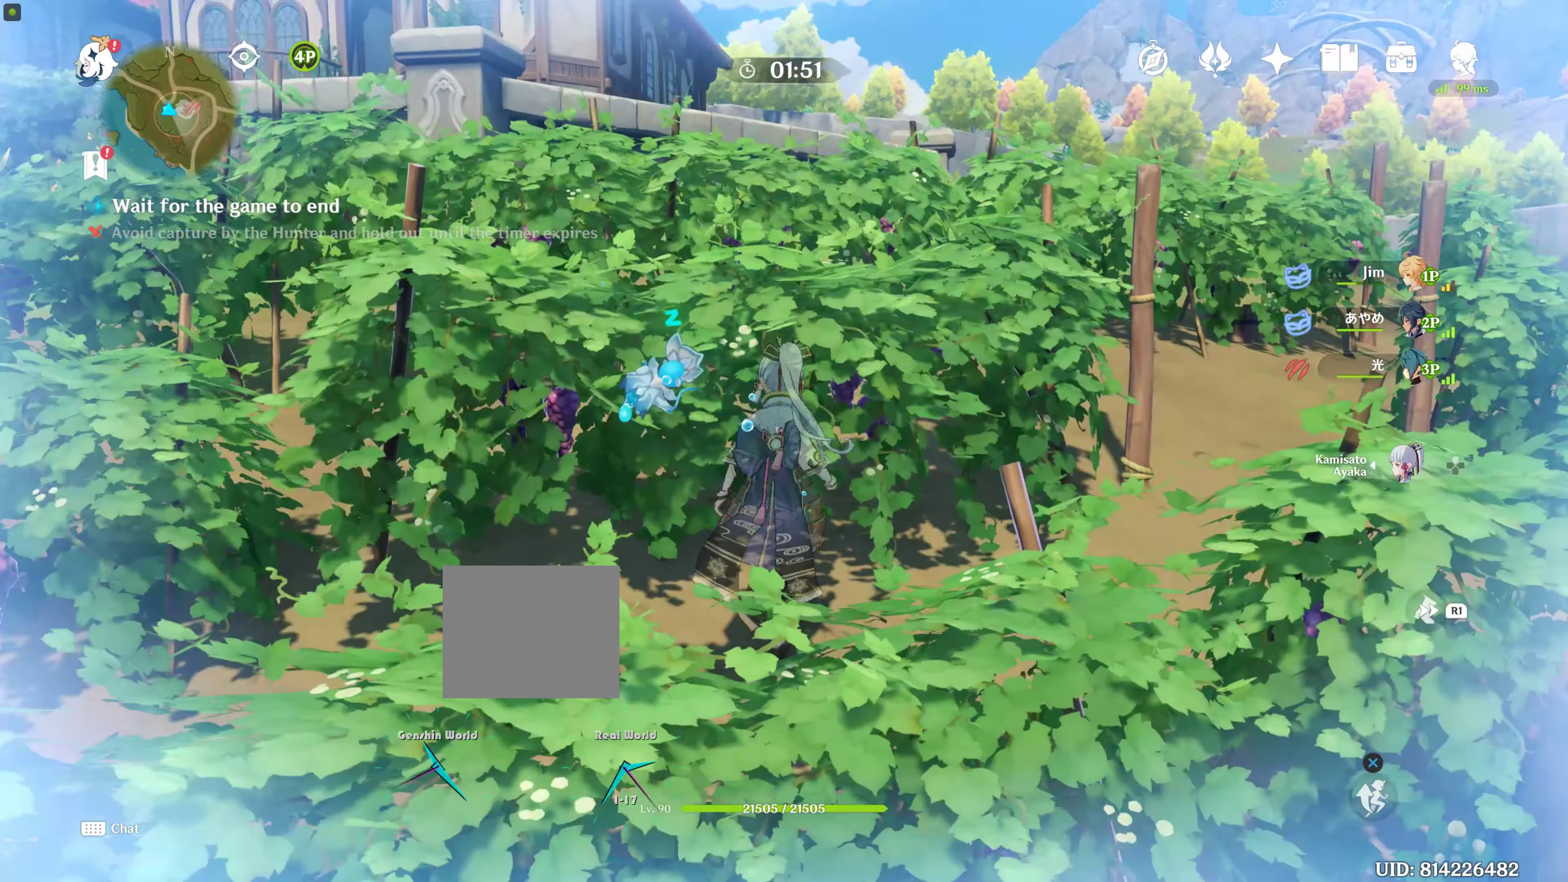
{"buttons": [], "left_stick": "up", "right_stick": "center", "events": []}
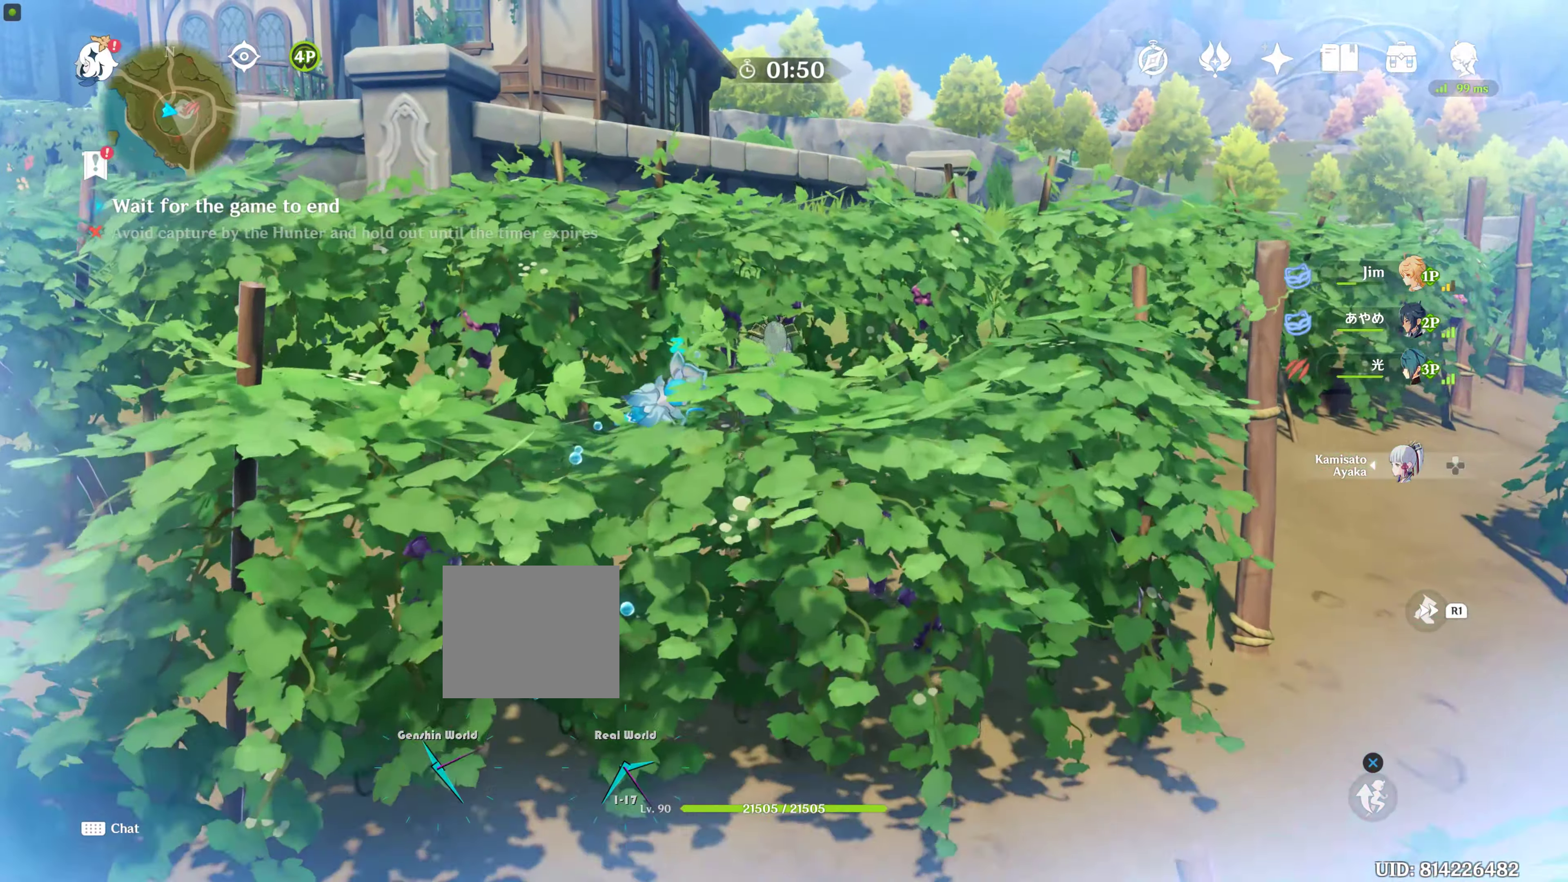
{"buttons": [], "left_stick": "up", "right_stick": "center", "events": []}
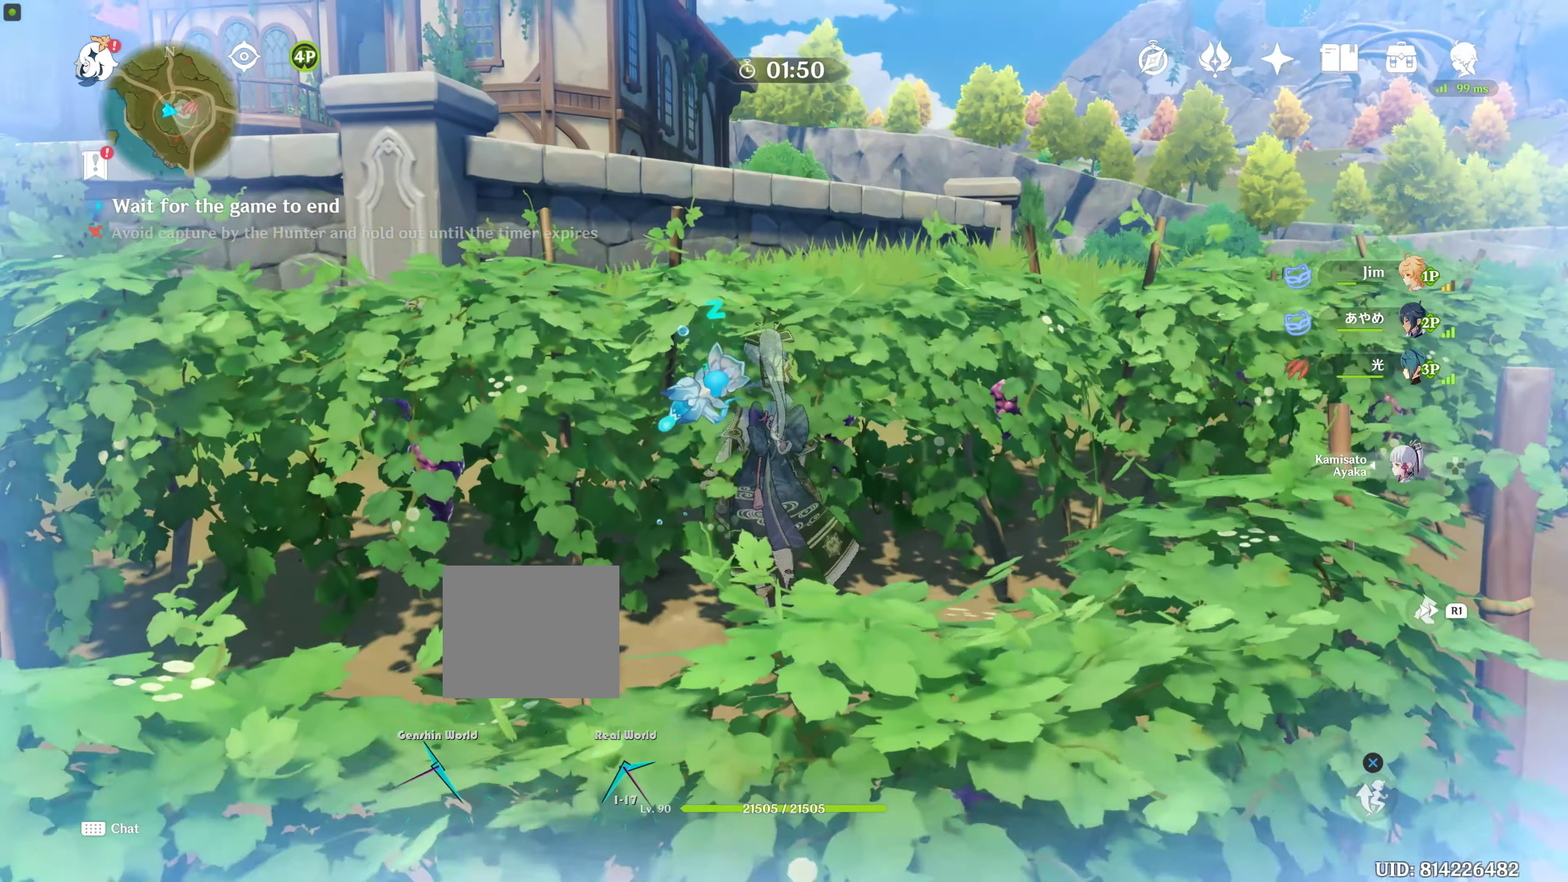
{"buttons": [], "left_stick": "up", "right_stick": "center", "events": []}
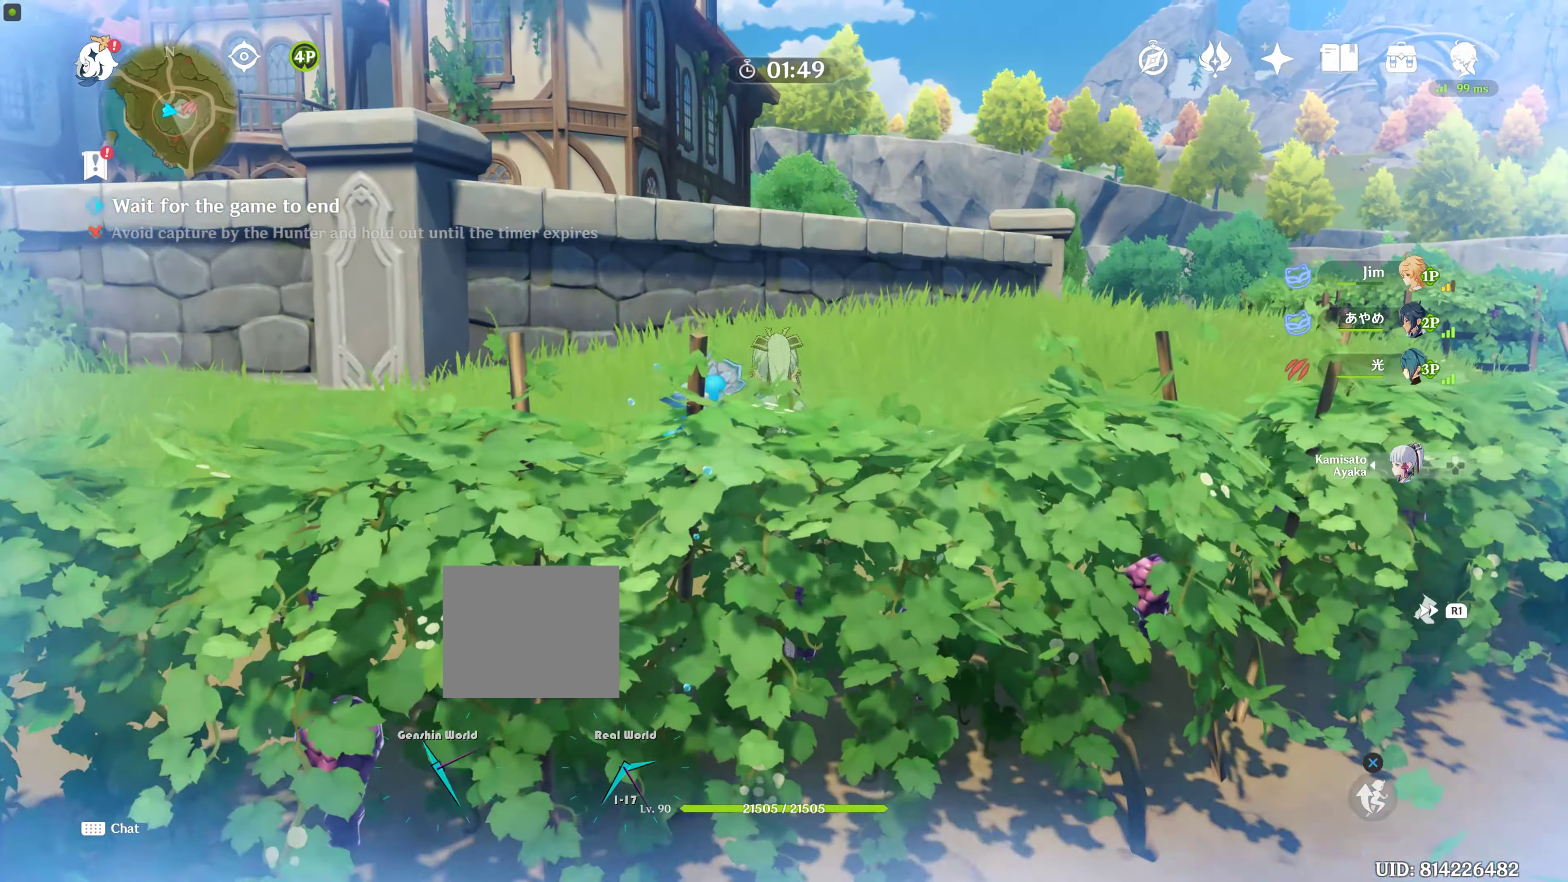
{"buttons": [], "left_stick": "up", "right_stick": "center", "events": []}
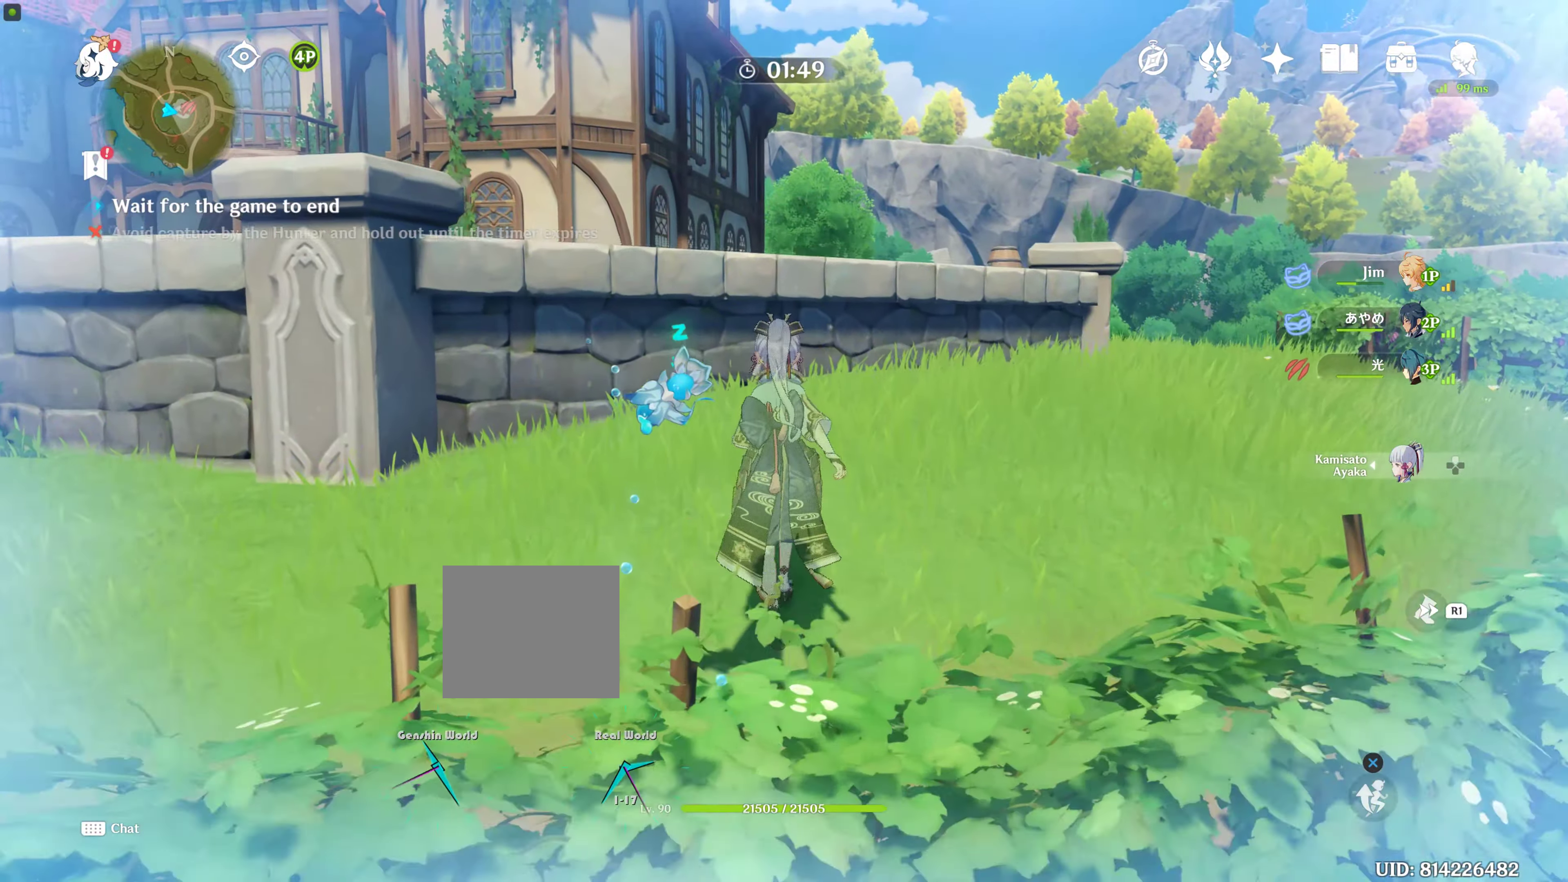
{"buttons": [], "left_stick": "up", "right_stick": "center", "events": []}
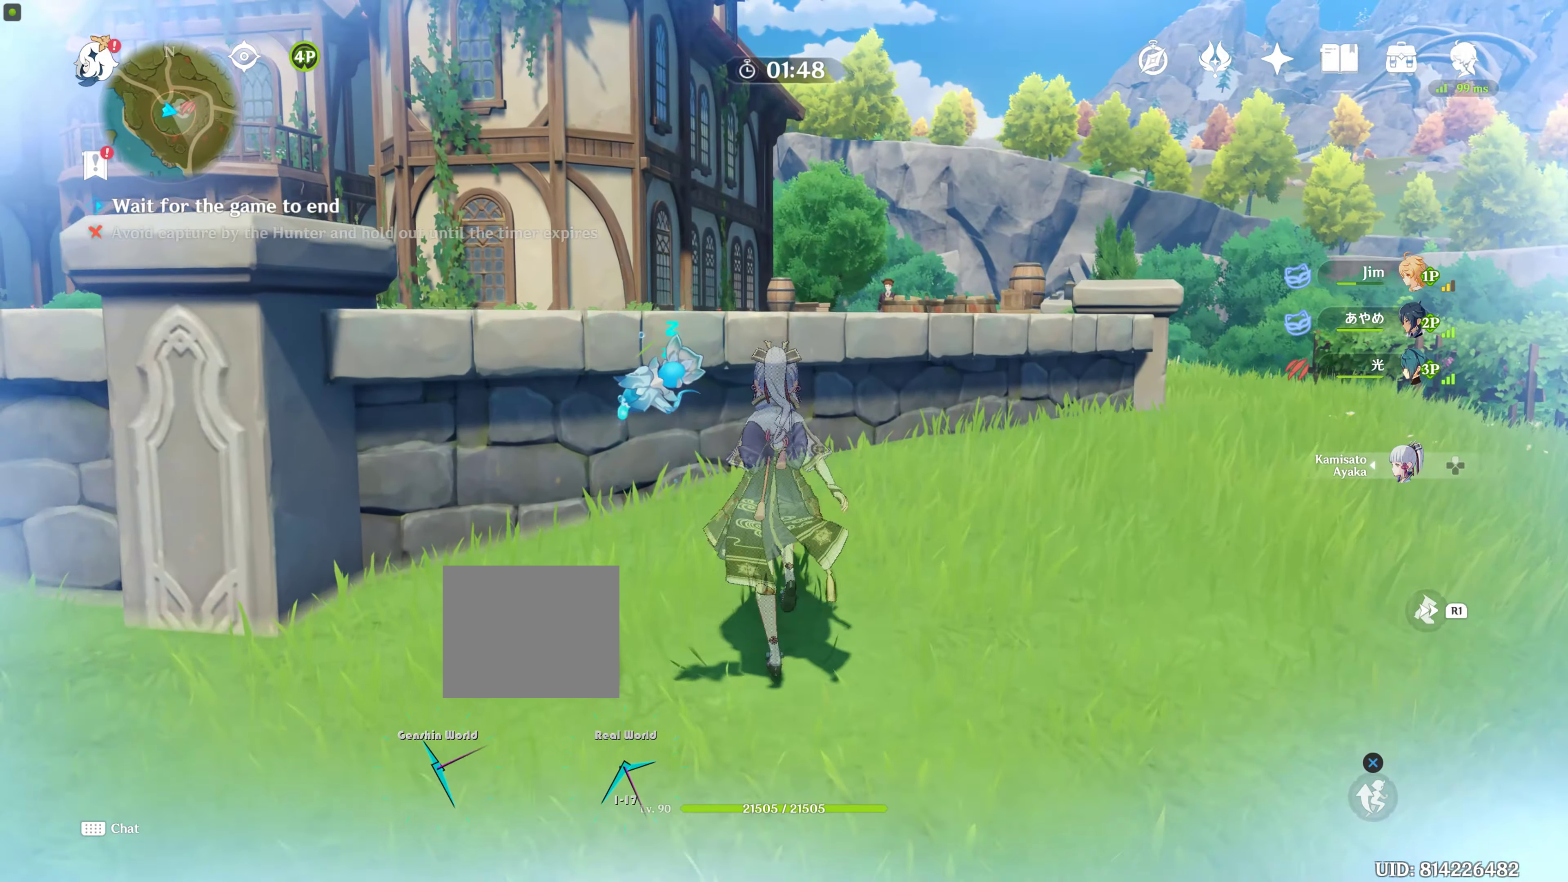
{"buttons": [], "left_stick": "up", "right_stick": "center", "events": [[333, "CROSS", "down"], [483, "CROSS", "up"]]}
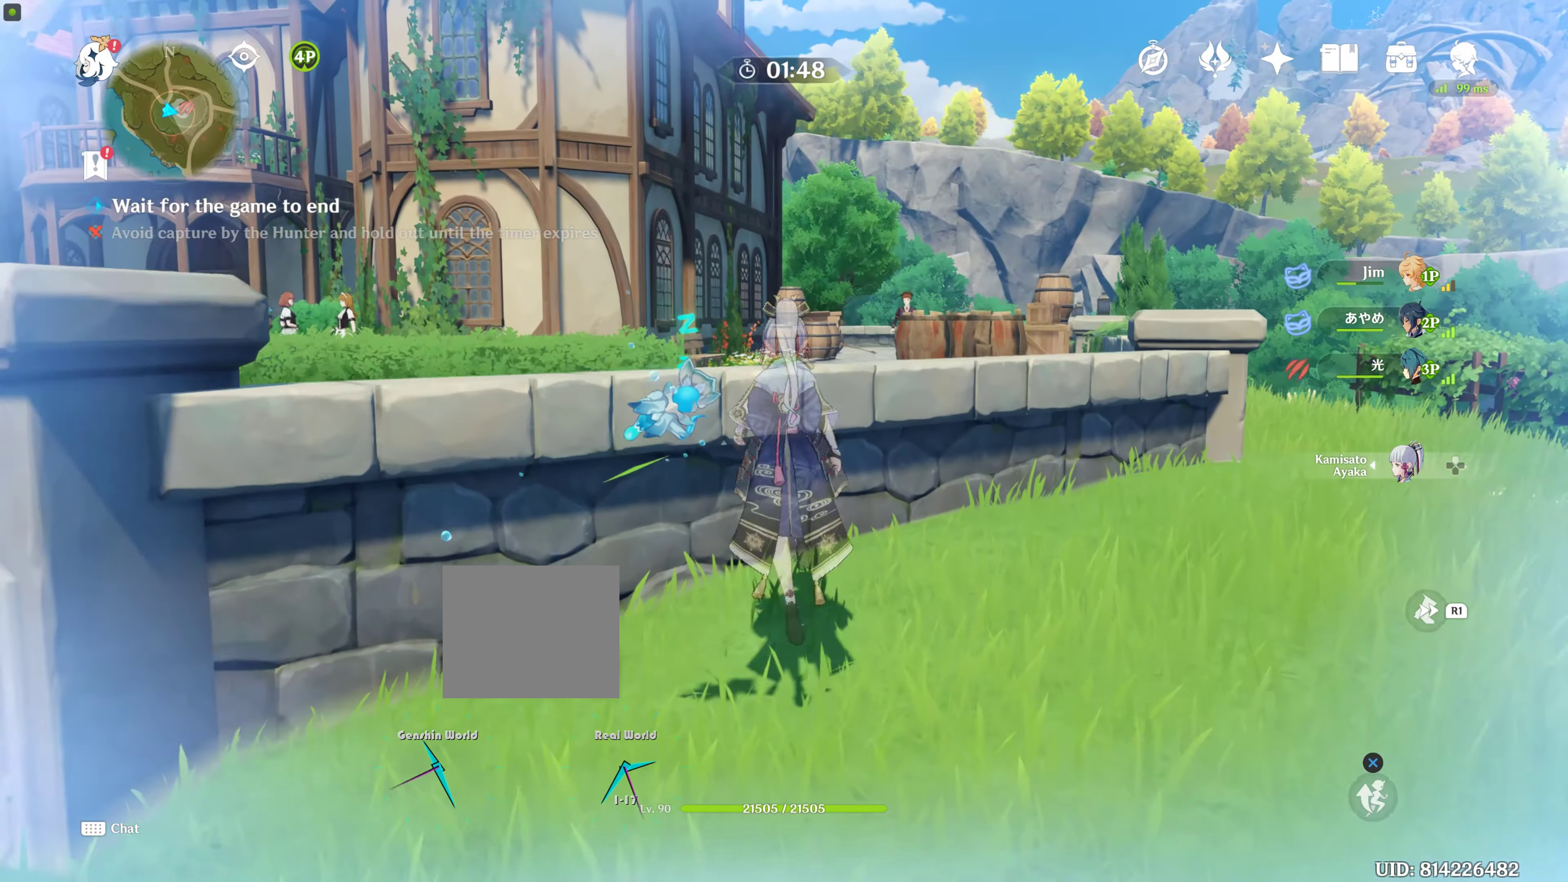
{"buttons": ["L2"], "left_stick": "up", "right_stick": "center"}
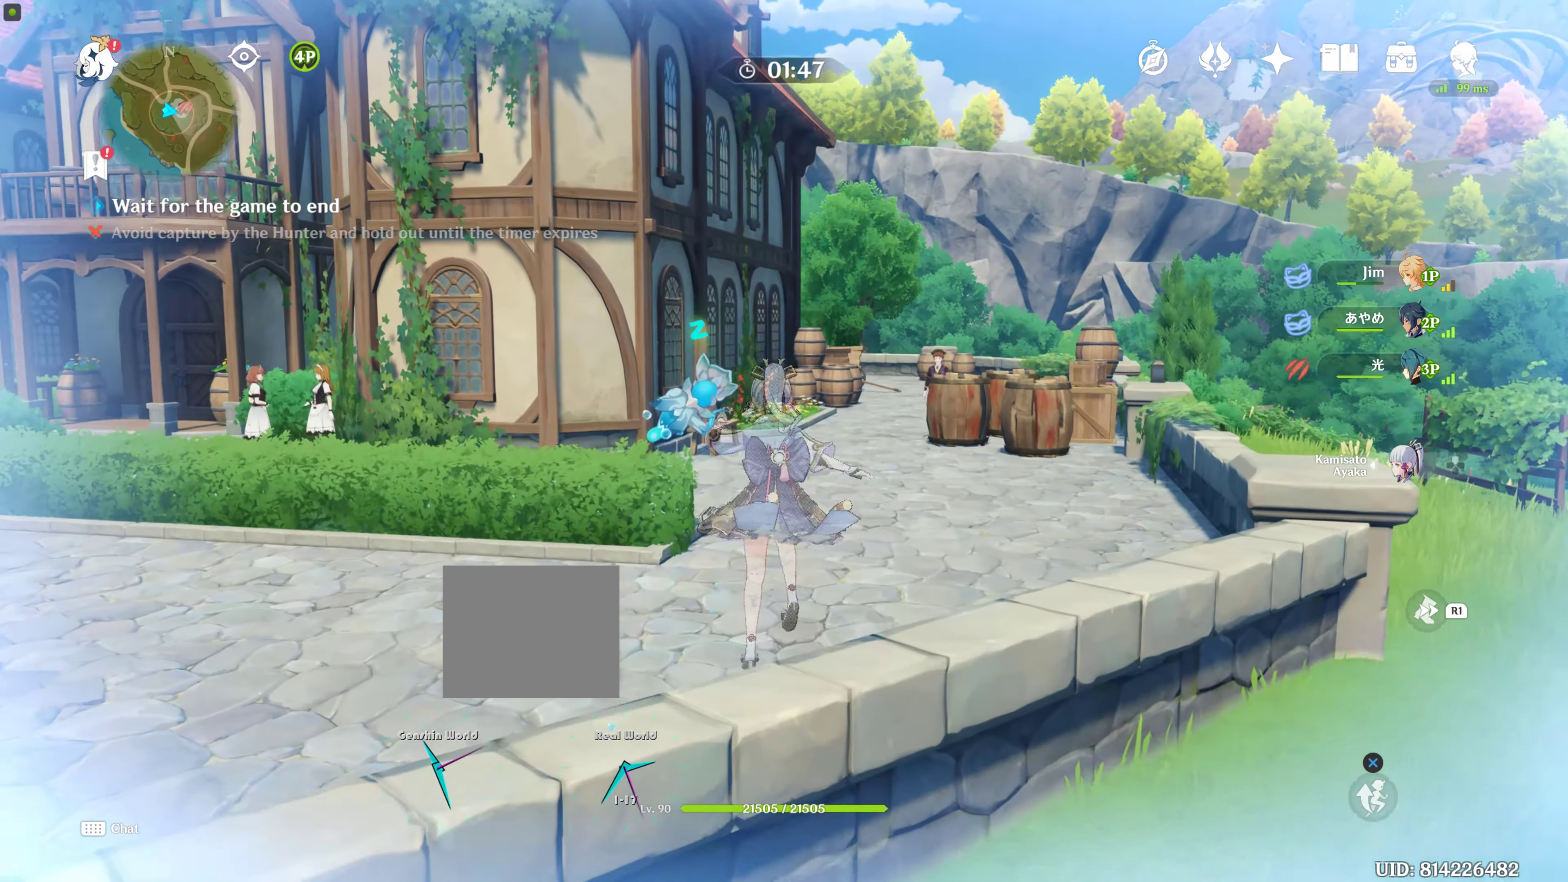
{"buttons": [], "left_stick": "center", "right_stick": "left"}
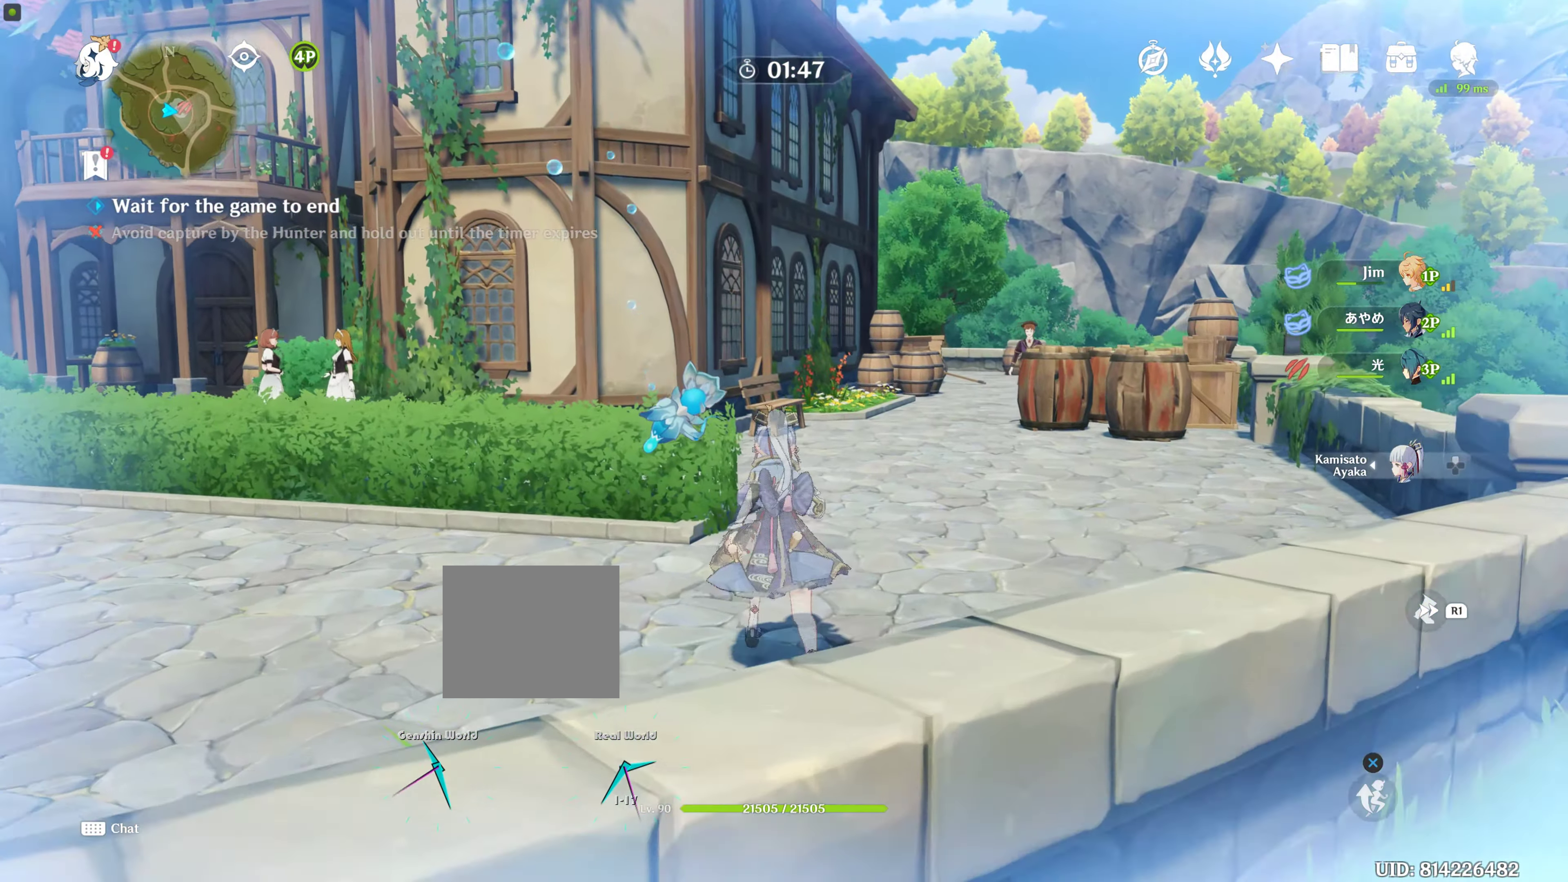
{"buttons": [], "left_stick": "up", "right_stick": "center"}
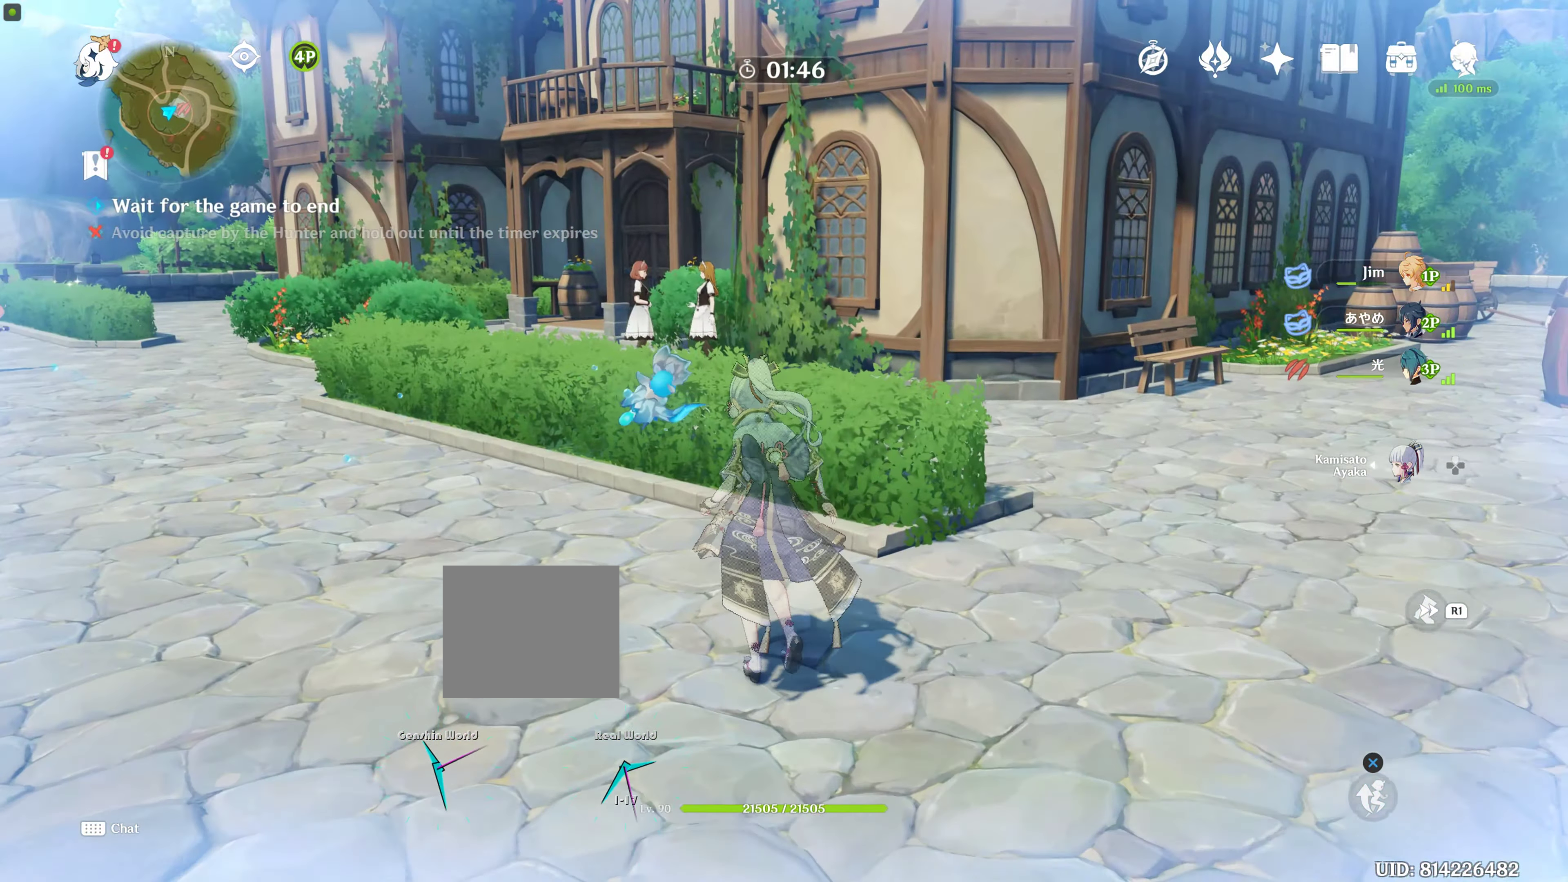
{"buttons": [], "left_stick": "center", "right_stick": "center", "events": [[150, "right_stick", "up"], [350, "left_stick", "center"], [417, "right_stick", "center"]]}
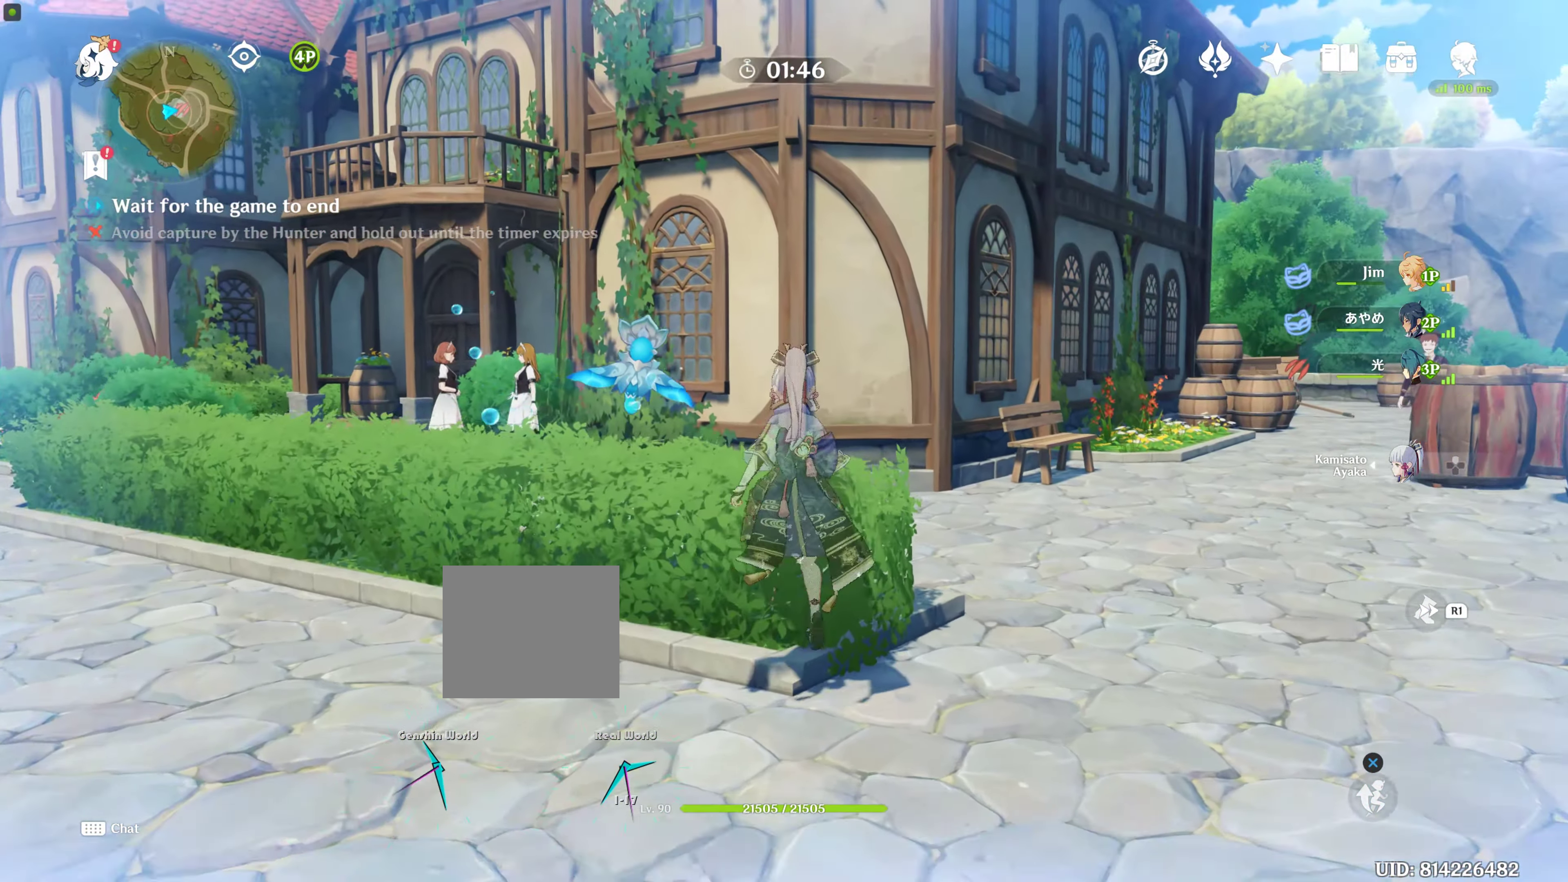
{"buttons": [], "left_stick": "up-left", "right_stick": "center", "events": [[167, "left_stick", "up-left"], [167, "right_stick", "down-left"], [384, "right_stick", "center"]]}